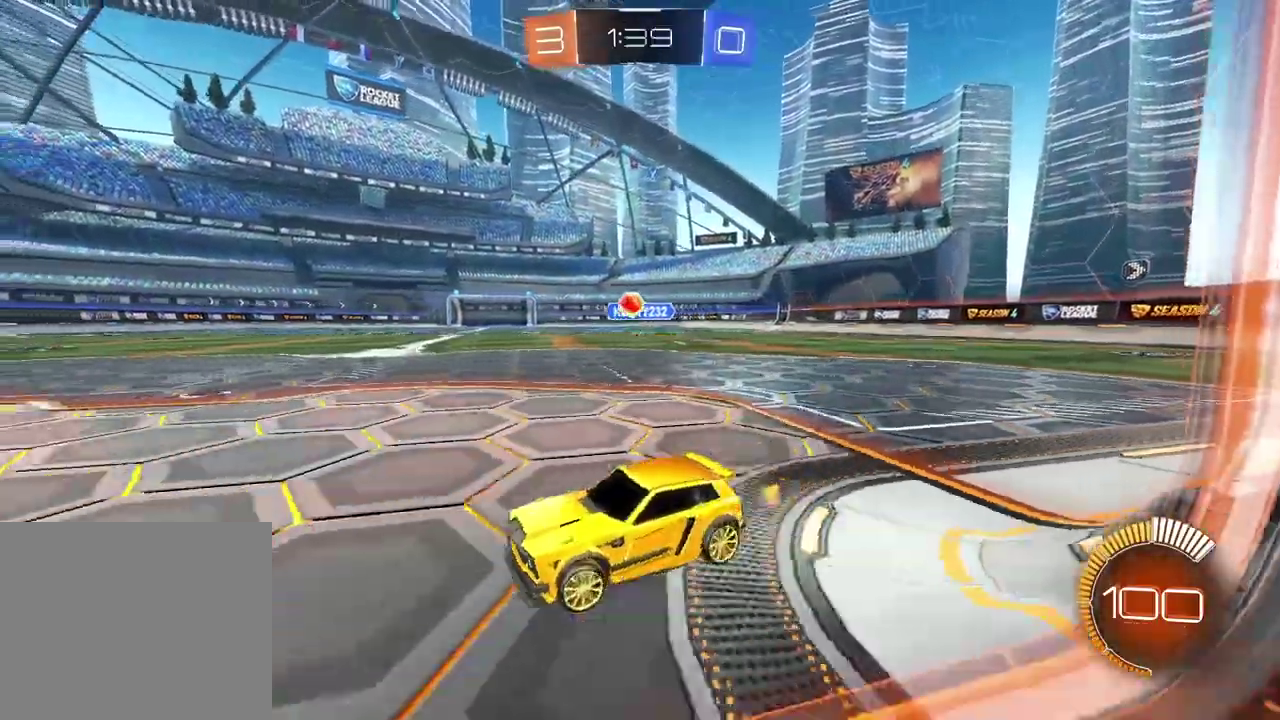
Gameplay with a controller (PlayStation layout); each line is a JSON object with the inputs held at the frame after it. "events" lists button and stick changes between this image and that frame as [ms after this image, input, new state], when the widget could be followed in between. Not read: L1 R1.
{"buttons": ["R2"], "left_stick": "center", "right_stick": "center", "events": [[150, "R2", "down"], [150, "left_stick", "center"]]}
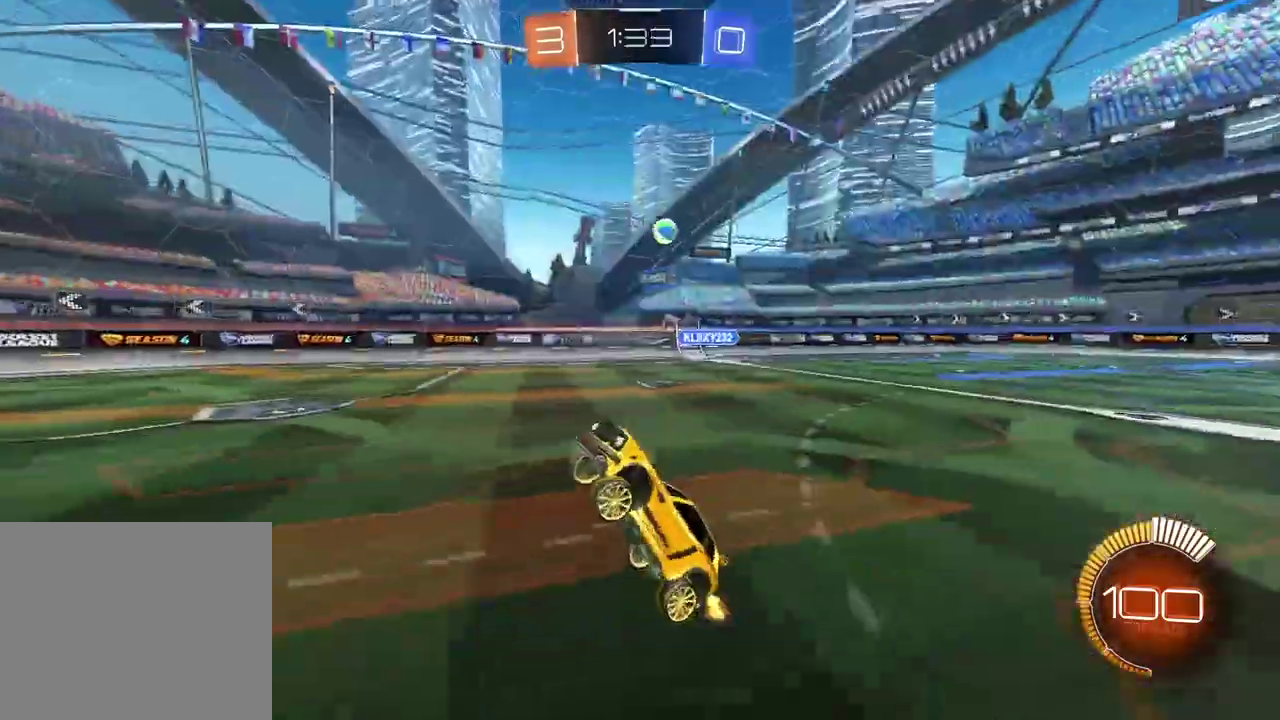
{"buttons": ["R2"], "left_stick": "center", "right_stick": "center", "events": []}
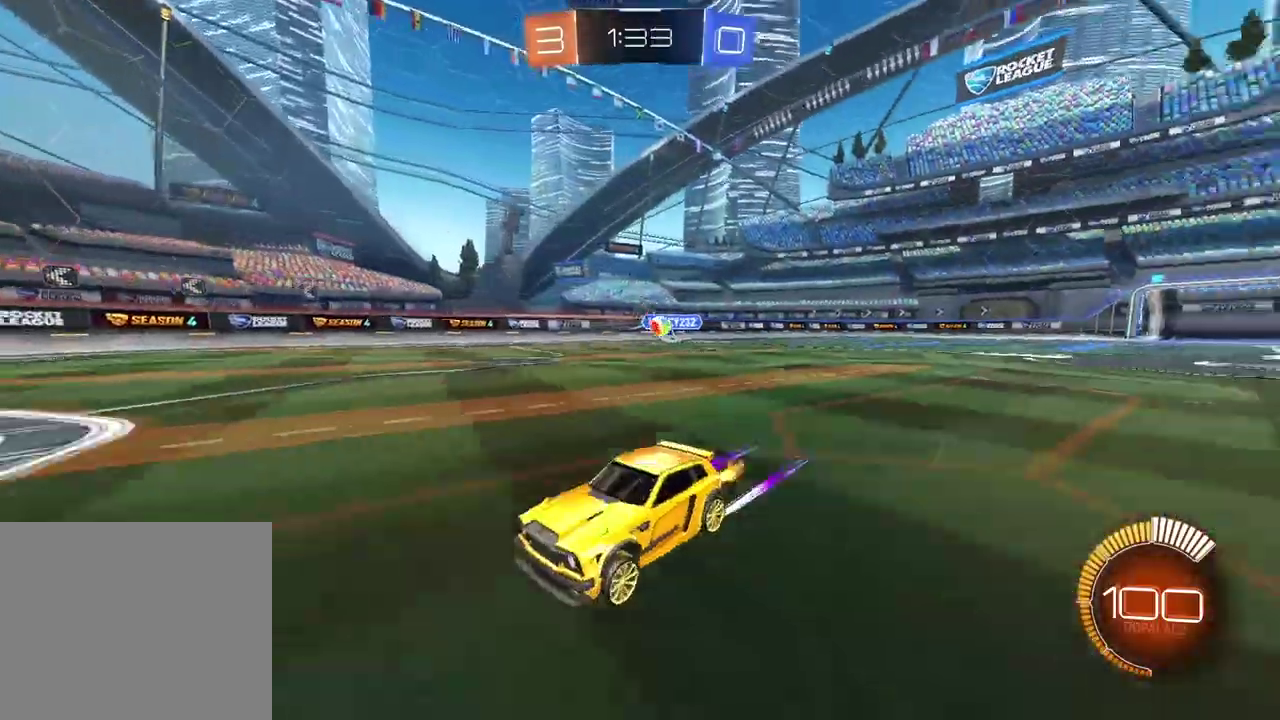
{"buttons": ["R2"], "left_stick": "center", "right_stick": "center", "events": []}
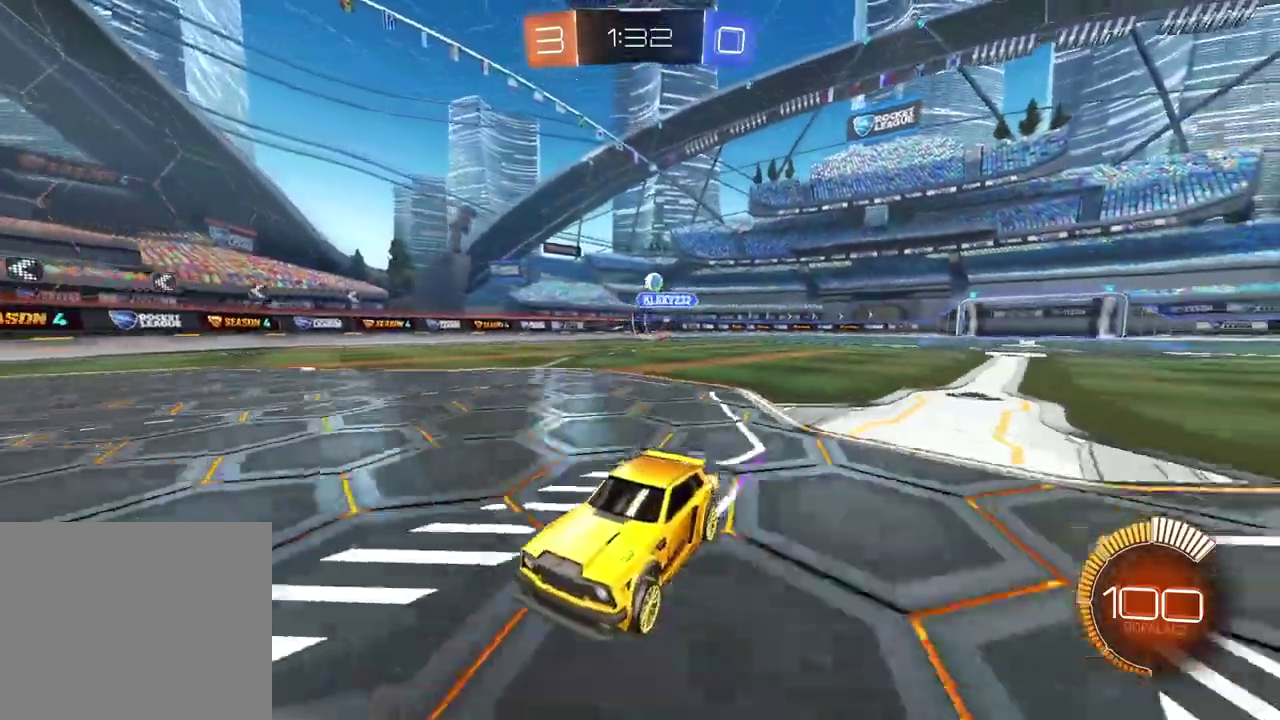
{"buttons": ["R2"], "left_stick": "center", "right_stick": "center", "events": [[83, "left_stick", "right"], [500, "left_stick", "center"]]}
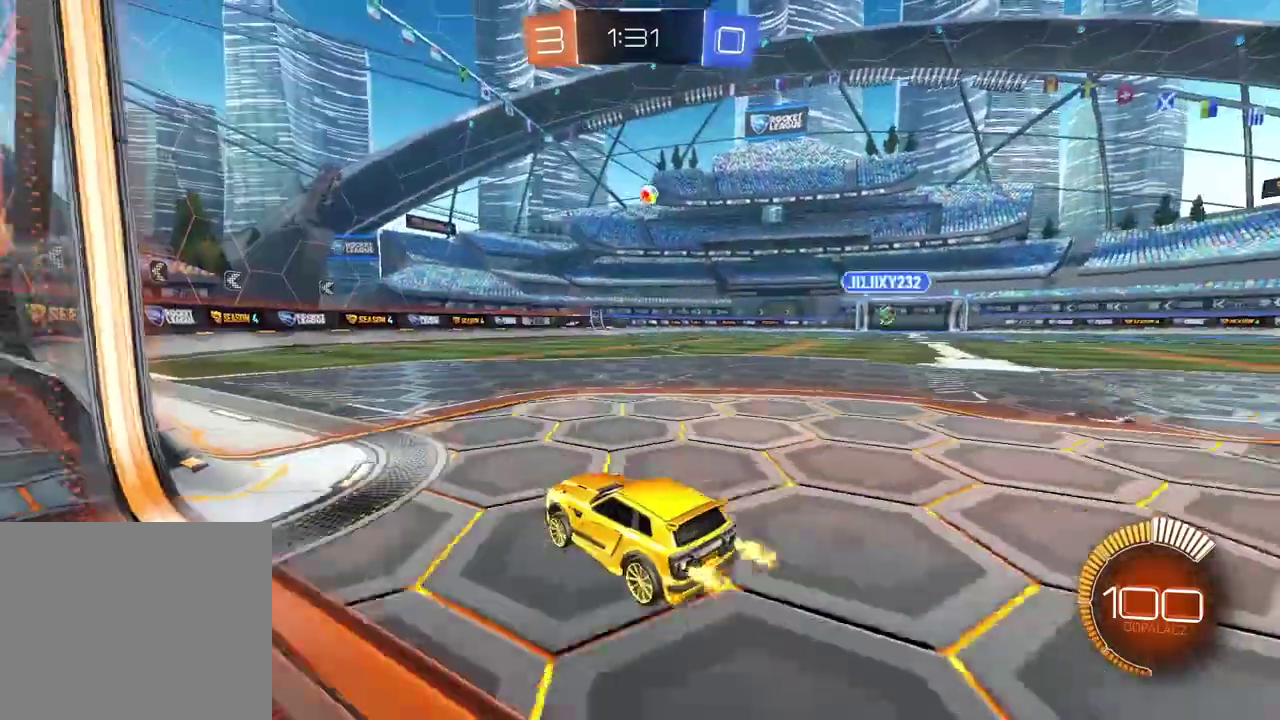
{"buttons": ["R2"], "left_stick": "center", "right_stick": "center", "events": [[150, "CIRCLE", "down"], [500, "CIRCLE", "up"]]}
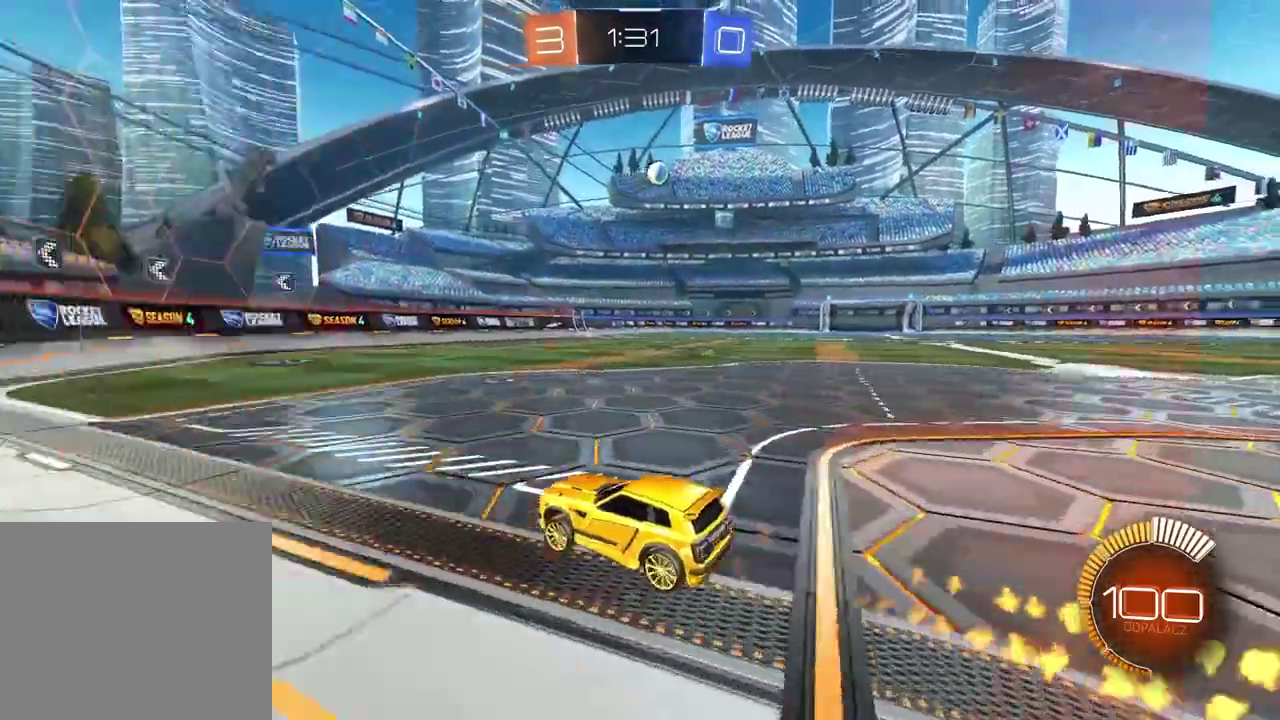
{"buttons": [], "left_stick": "right", "right_stick": "center", "events": [[67, "R2", "up"], [83, "left_stick", "right"]]}
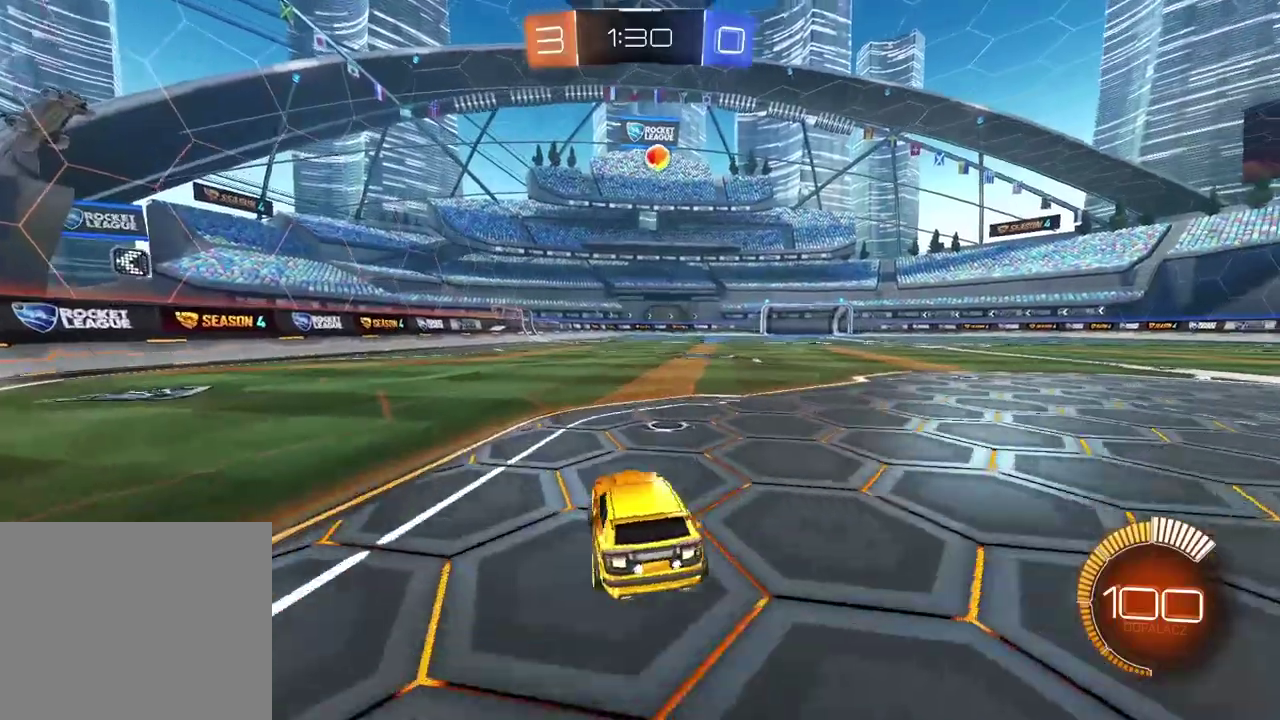
{"buttons": [], "left_stick": "center", "right_stick": "center", "events": [[33, "R2", "down"], [67, "left_stick", "center"], [117, "CIRCLE", "down"], [300, "CIRCLE", "up"], [333, "R2", "up"]]}
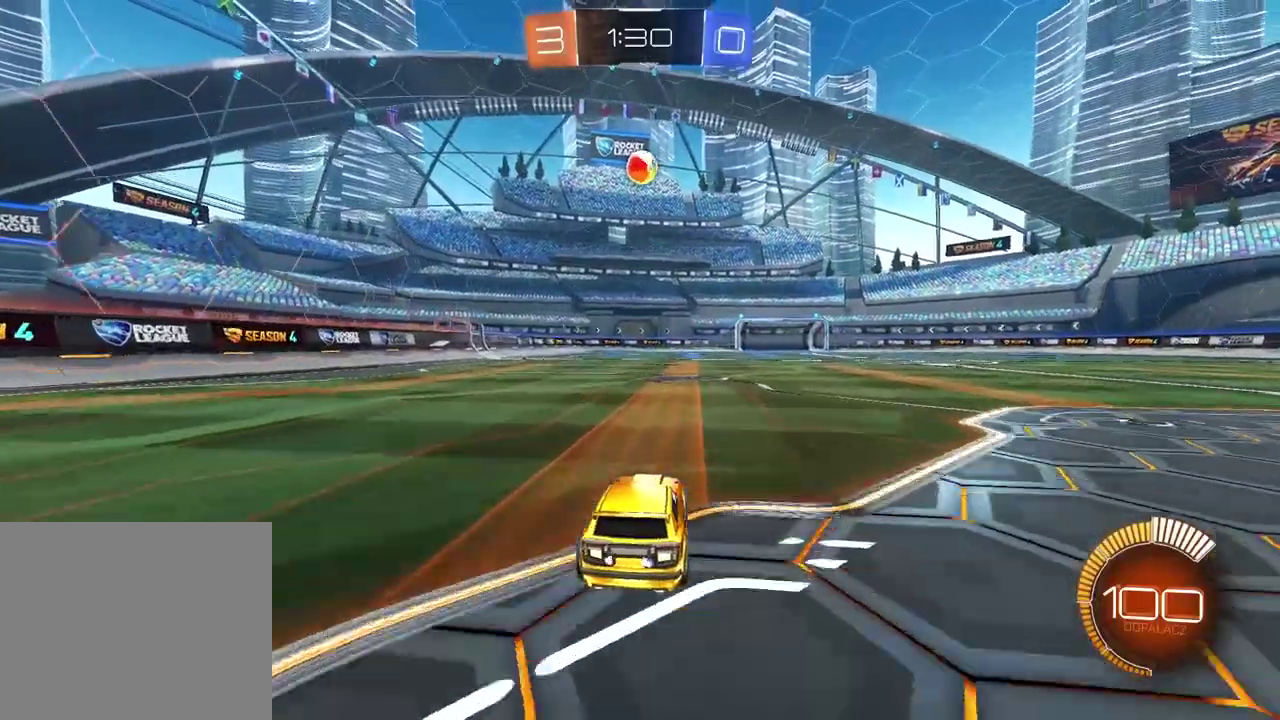
{"buttons": ["L2", "R2"], "left_stick": "center", "right_stick": "center", "events": [[283, "CIRCLE", "down"], [283, "L2", "down"], [283, "R2", "down"], [367, "CIRCLE", "up"]]}
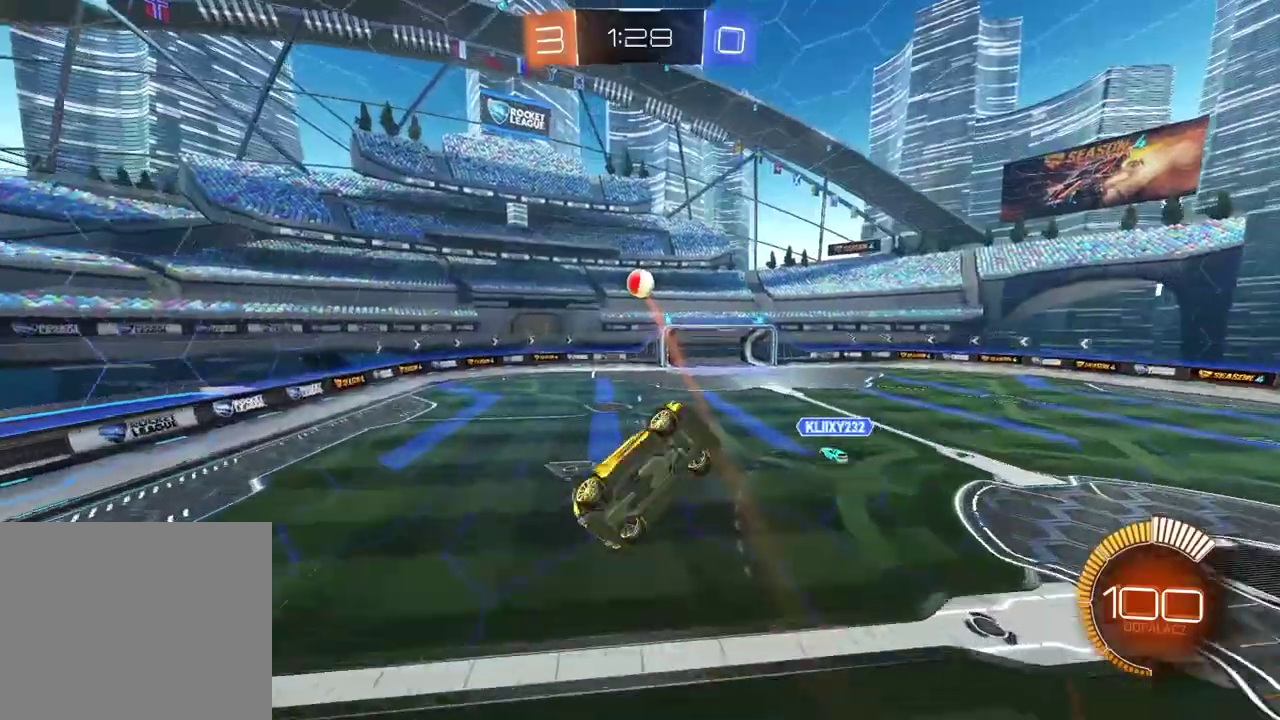
{"buttons": [], "left_stick": "center", "right_stick": "center"}
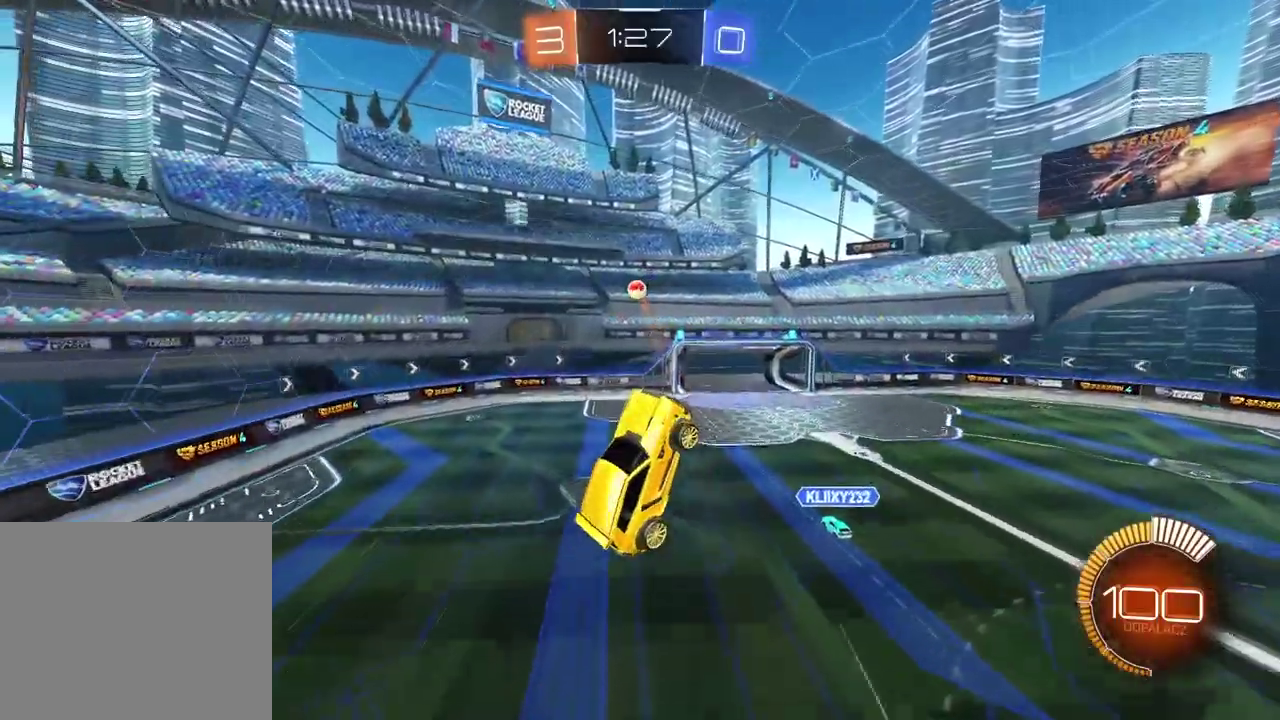
{"buttons": ["CIRCLE", "R2"], "left_stick": "down-left", "right_stick": "center"}
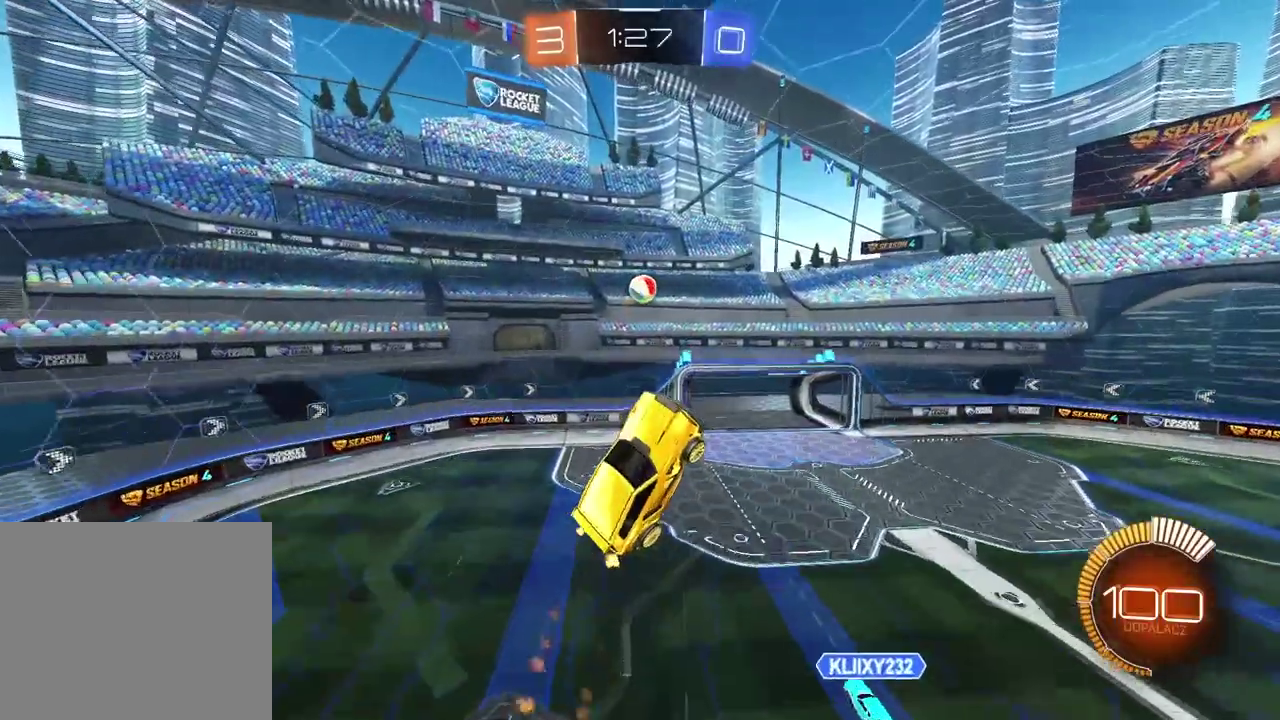
{"buttons": ["CIRCLE", "L2", "R2"], "left_stick": "up-right", "right_stick": "center", "events": [[117, "left_stick", "center"], [233, "left_stick", "up"], [400, "L2", "down"], [450, "left_stick", "up-right"]]}
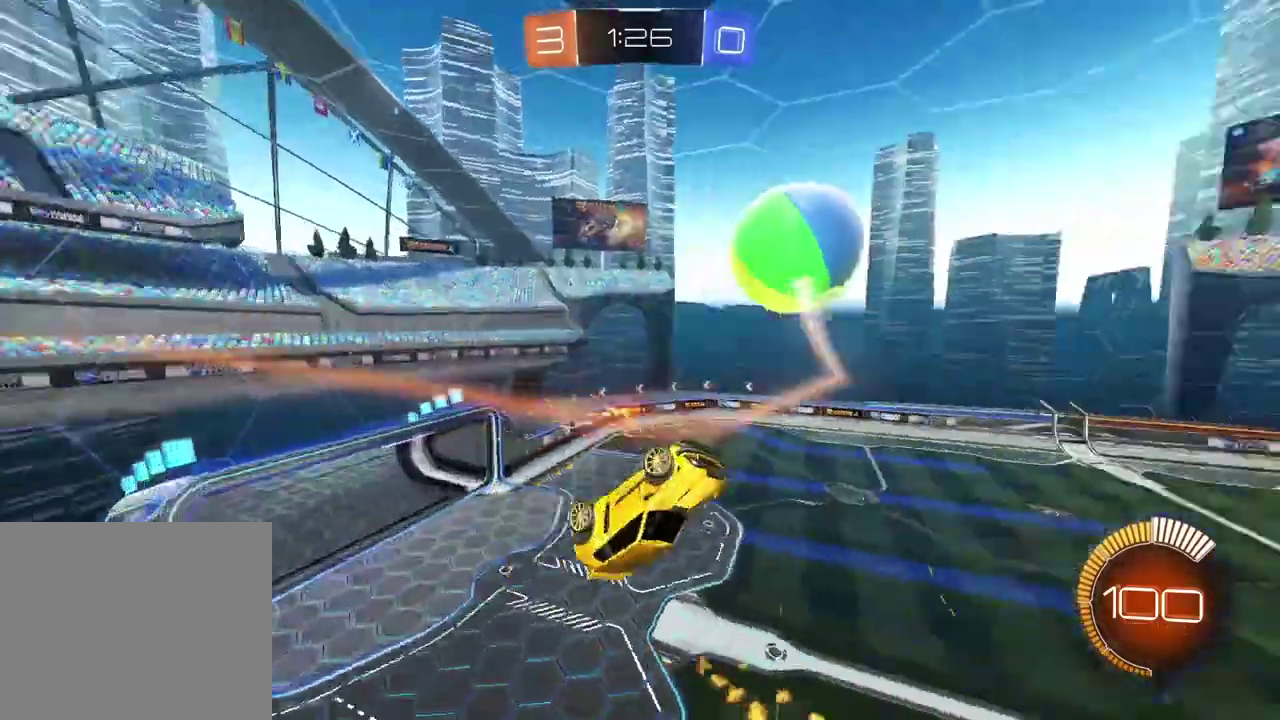
{"buttons": ["CIRCLE", "R2"], "left_stick": "center", "right_stick": "center", "events": [[100, "left_stick", "center"], [217, "L2", "up"]]}
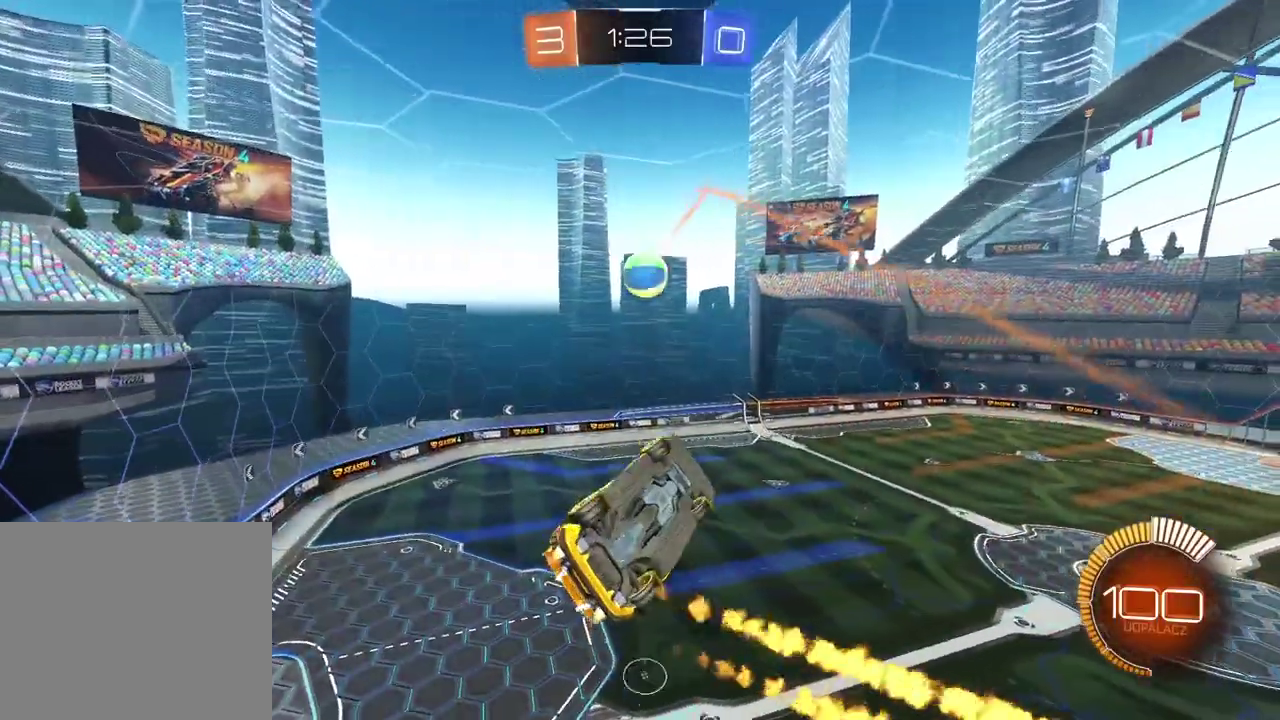
{"buttons": ["CIRCLE", "L2", "R2"], "left_stick": "center", "right_stick": "center", "events": [[17, "L2", "down"], [33, "left_stick", "up-right"], [183, "left_stick", "center"], [250, "left_stick", "down"], [483, "left_stick", "center"]]}
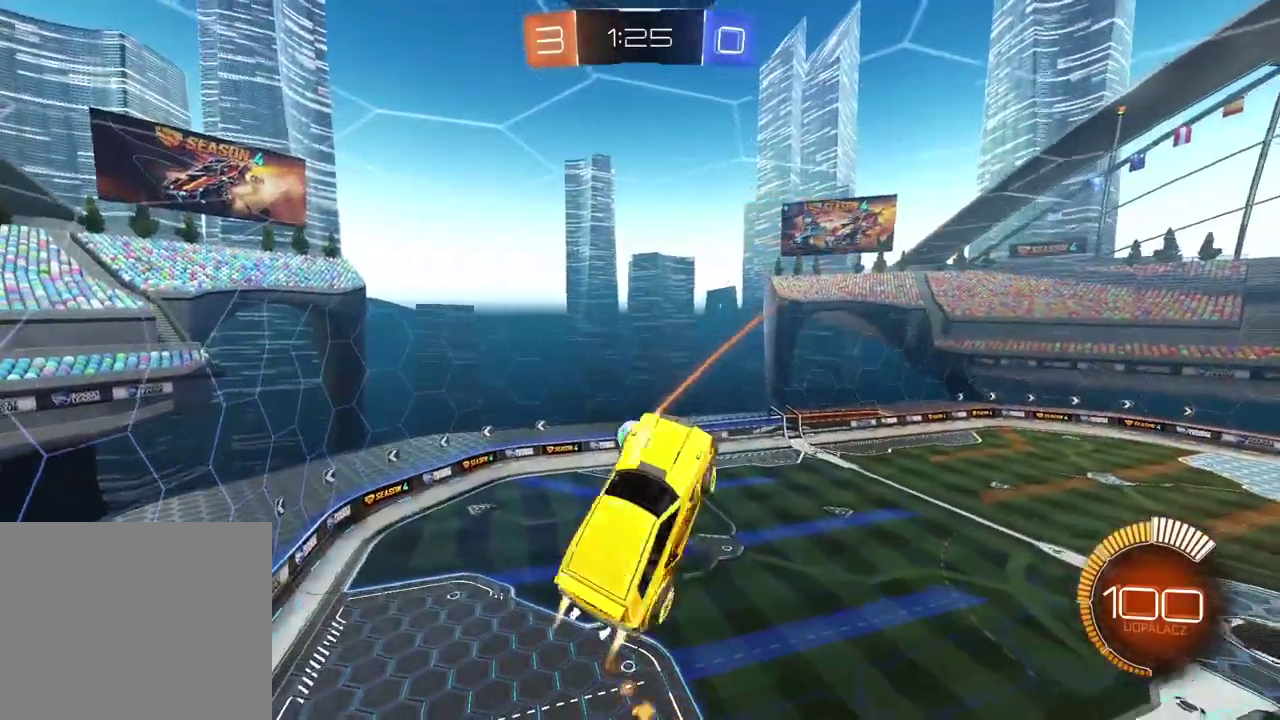
{"buttons": ["CIRCLE", "R2"], "left_stick": "center", "right_stick": "center", "events": [[233, "left_stick", "down"], [350, "L2", "up"], [350, "left_stick", "center"]]}
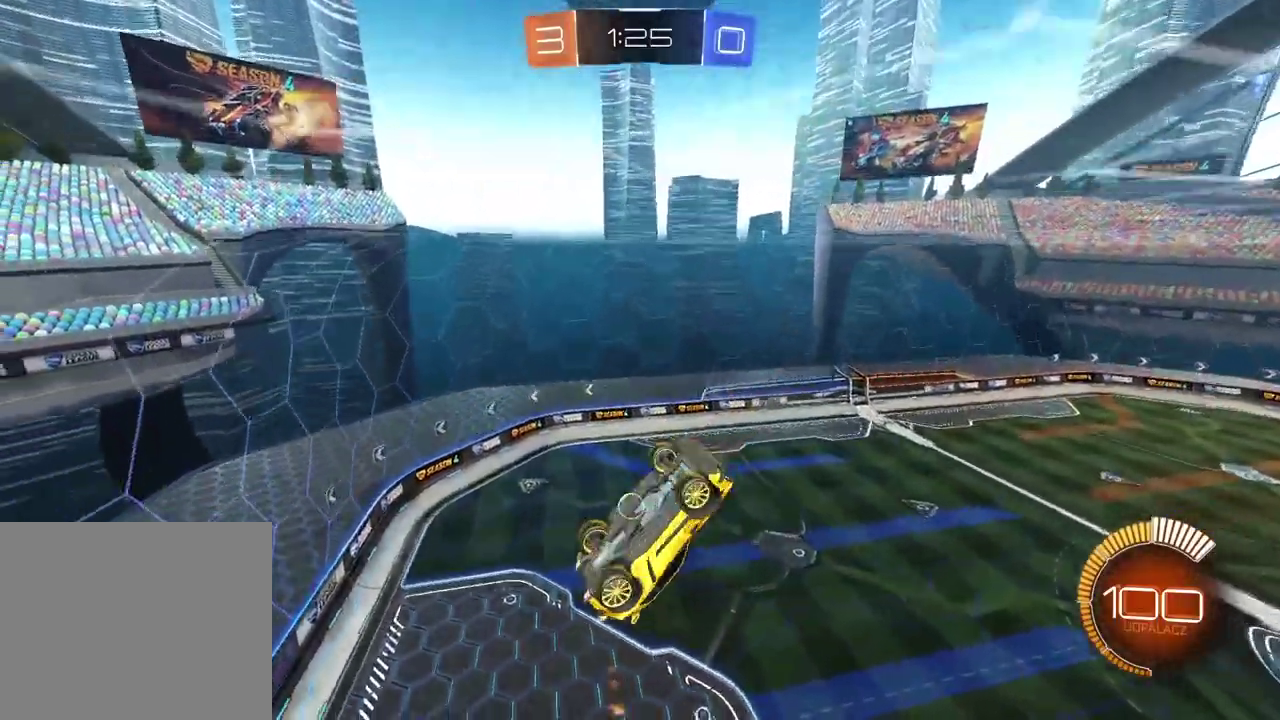
{"buttons": ["R2"], "left_stick": "right", "right_stick": "center", "events": [[17, "left_stick", "right"], [100, "left_stick", "down-right"], [350, "left_stick", "center"], [467, "CIRCLE", "up"], [500, "left_stick", "right"]]}
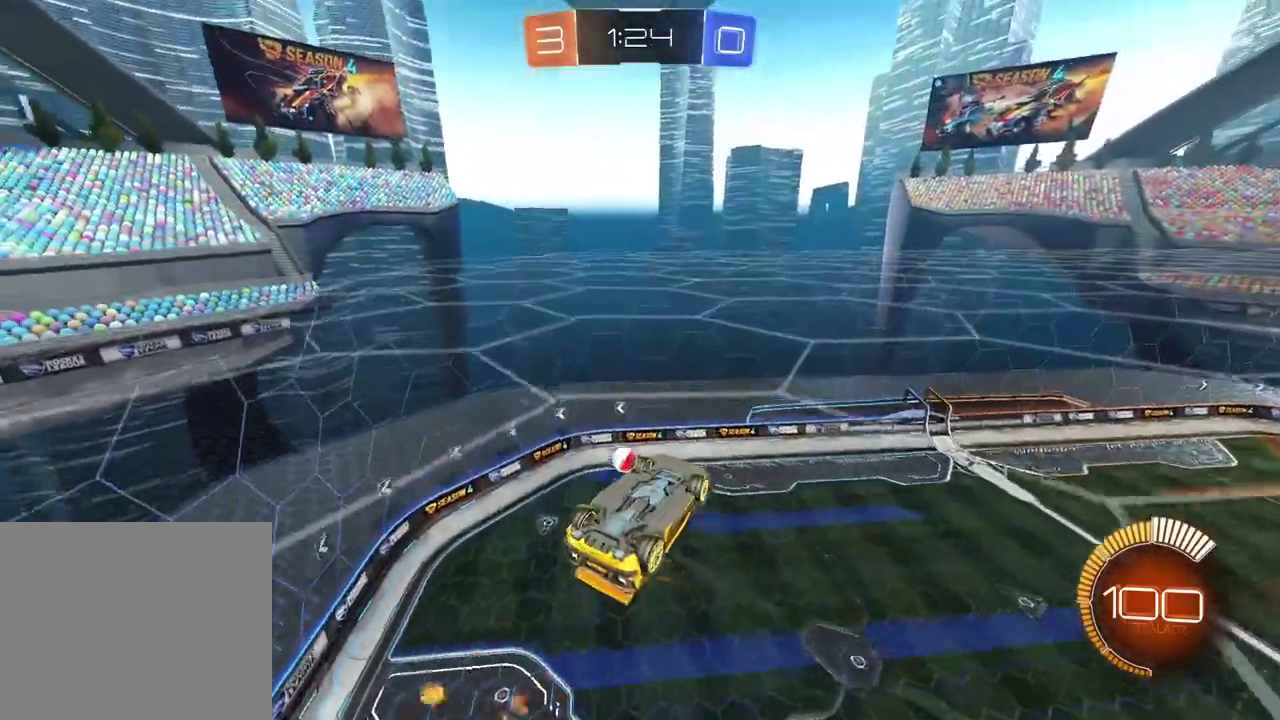
{"buttons": [], "left_stick": "down-left", "right_stick": "center", "events": [[50, "R2", "up"], [67, "L2", "down"], [250, "left_stick", "down"], [467, "L2", "up"], [483, "left_stick", "down-left"]]}
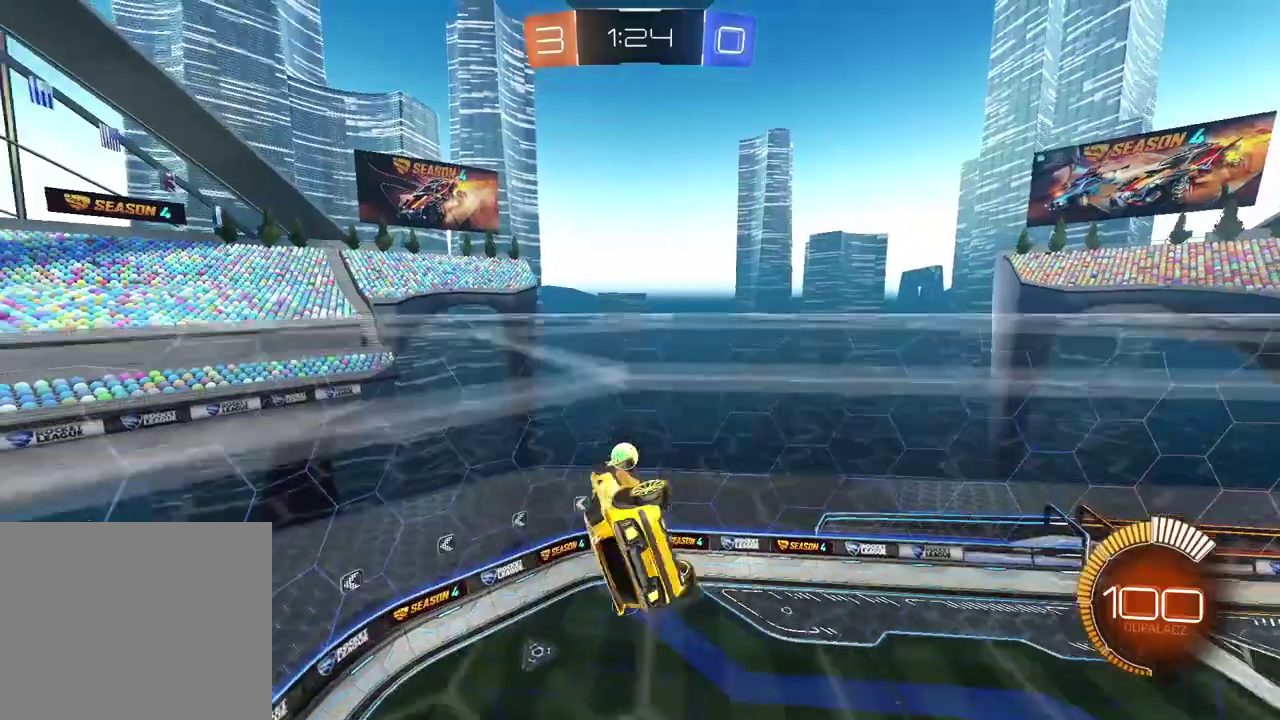
{"buttons": ["CROSS", "CIRCLE", "R2"], "left_stick": "up-right", "right_stick": "center", "events": [[67, "left_stick", "up-left"], [83, "R2", "down"], [117, "left_stick", "down-right"], [167, "CIRCLE", "down"], [167, "L2", "down"], [183, "left_stick", "up-right"], [217, "CROSS", "down"], [500, "L2", "up"]]}
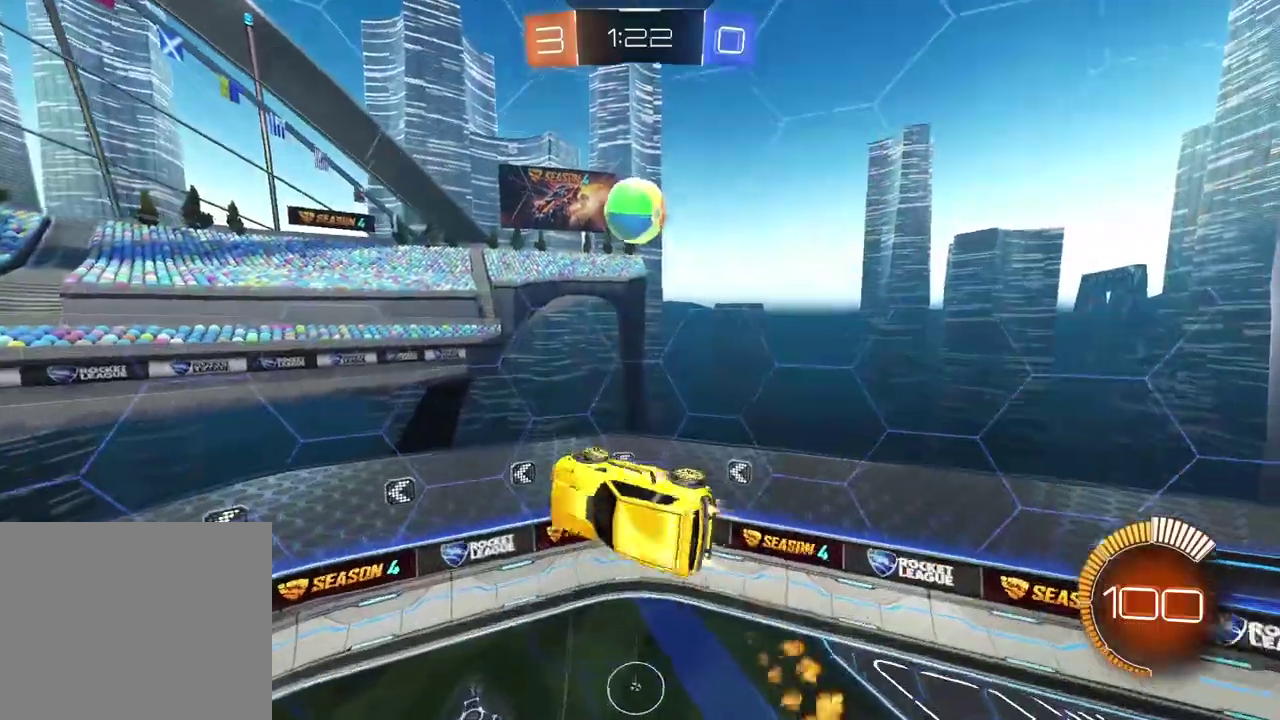
{"buttons": ["L2"], "left_stick": "down", "right_stick": "center", "events": [[17, "CROSS", "up"], [33, "left_stick", "center"], [83, "CIRCLE", "up"], [133, "L2", "down"], [233, "left_stick", "up-right"], [383, "left_stick", "center"], [417, "R2", "up"], [450, "left_stick", "down"]]}
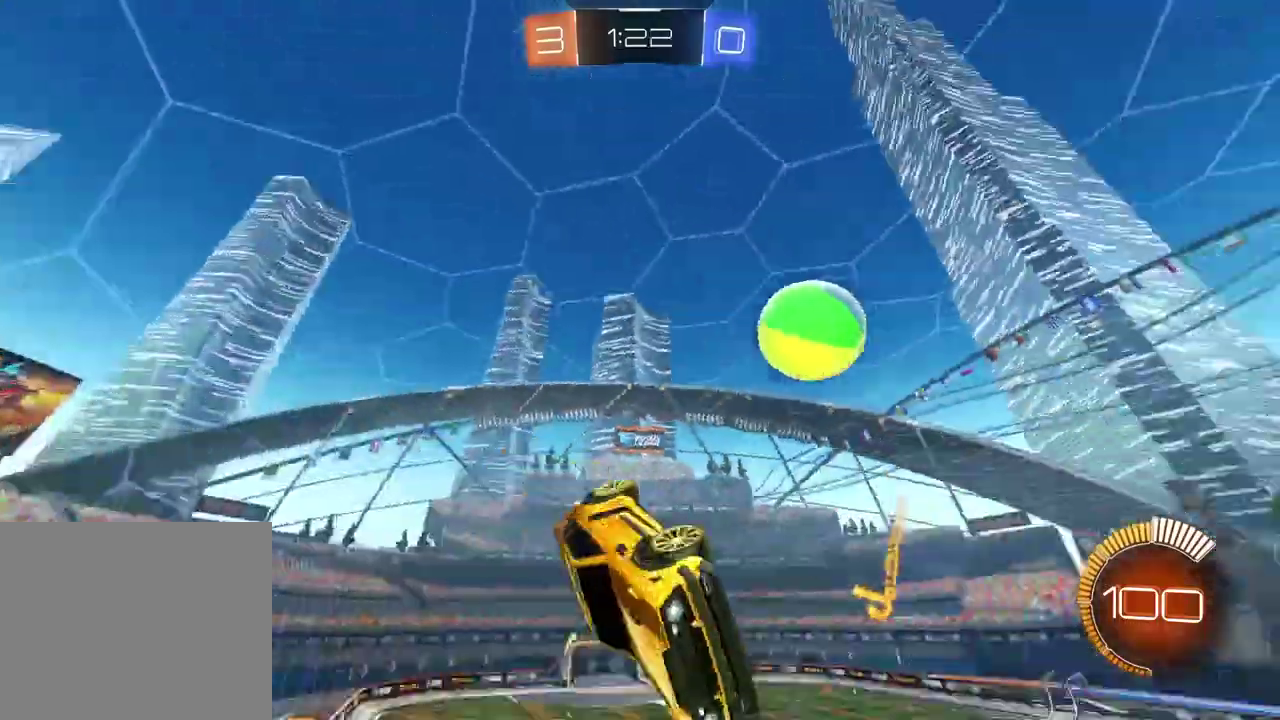
{"buttons": ["CIRCLE", "R2"], "left_stick": "down-left", "right_stick": "center", "events": [[67, "R2", "down"], [167, "L2", "up"], [167, "left_stick", "down-left"], [500, "CIRCLE", "down"]]}
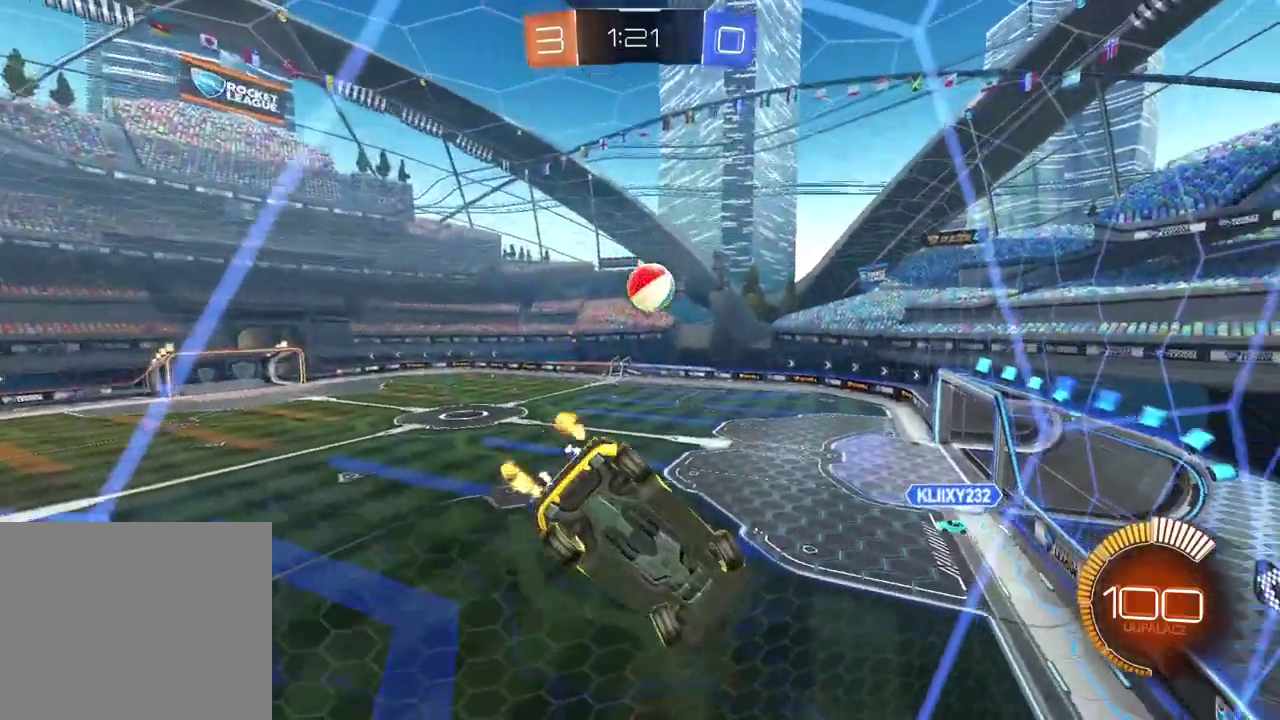
{"buttons": ["CIRCLE", "R2"], "left_stick": "center", "right_stick": "center", "events": [[383, "left_stick", "center"]]}
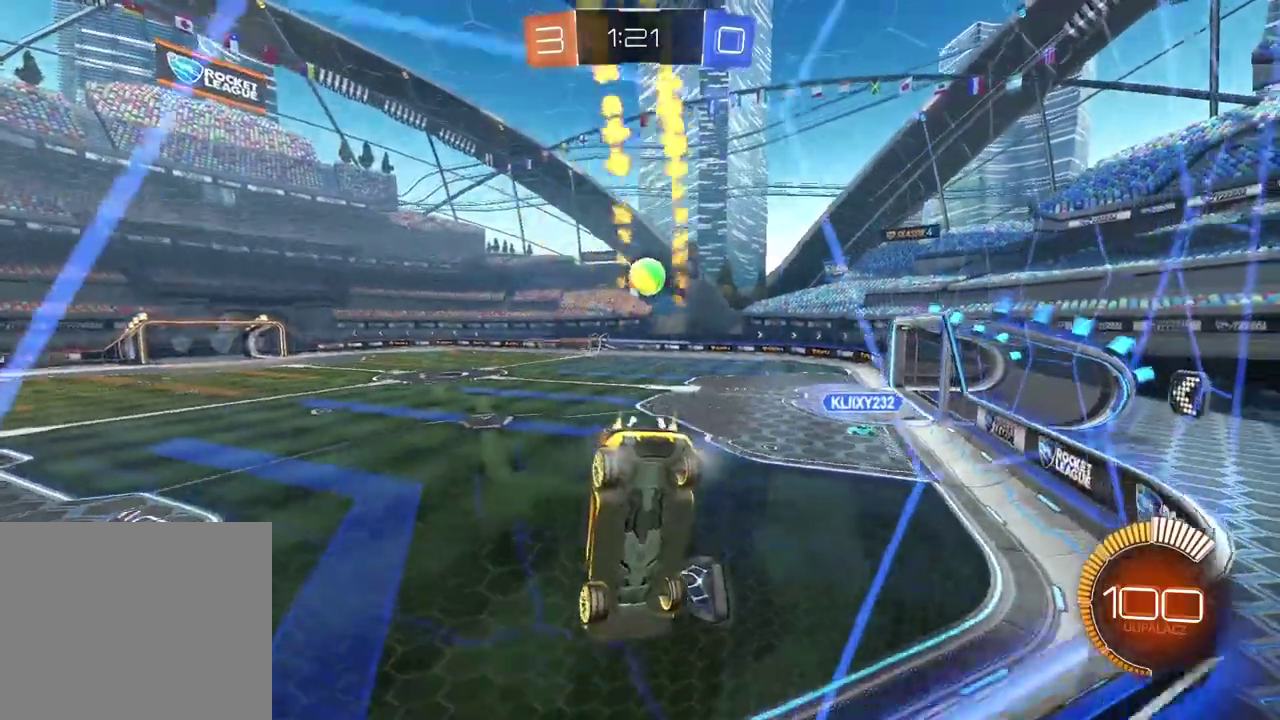
{"buttons": ["CIRCLE", "R2"], "left_stick": "center", "right_stick": "center", "events": []}
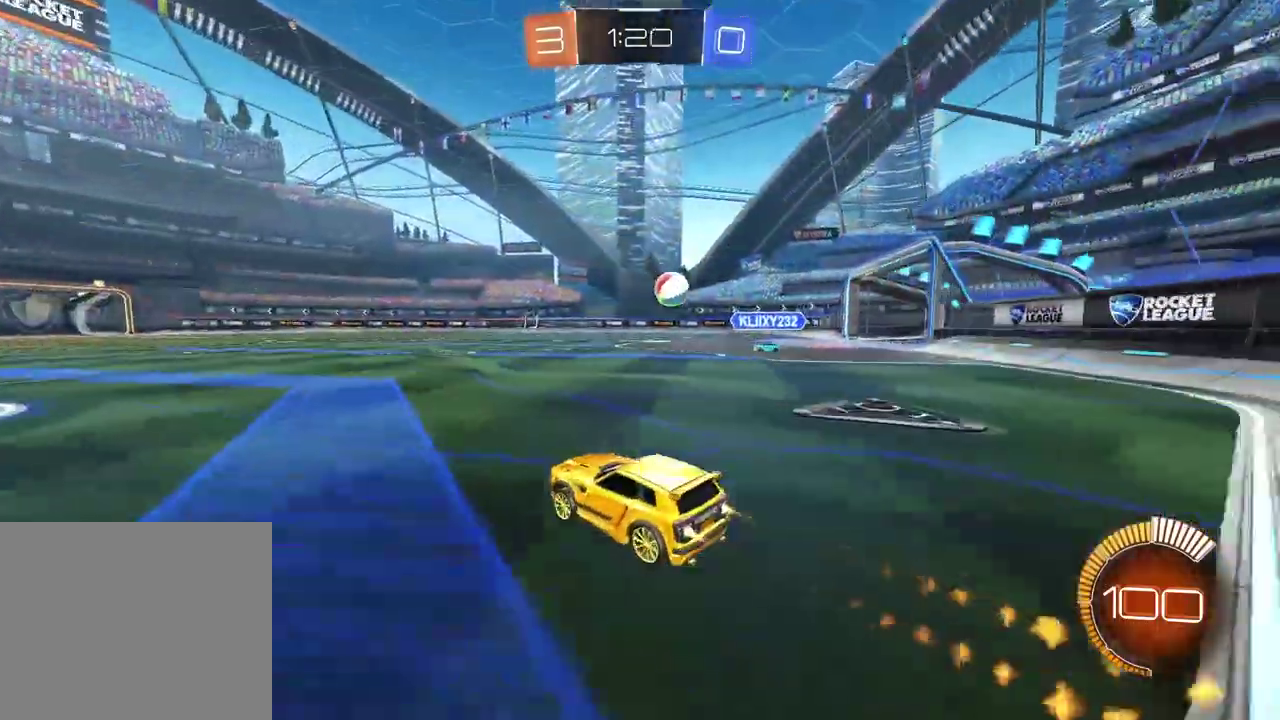
{"buttons": ["CIRCLE", "R2"], "left_stick": "center", "right_stick": "center", "events": []}
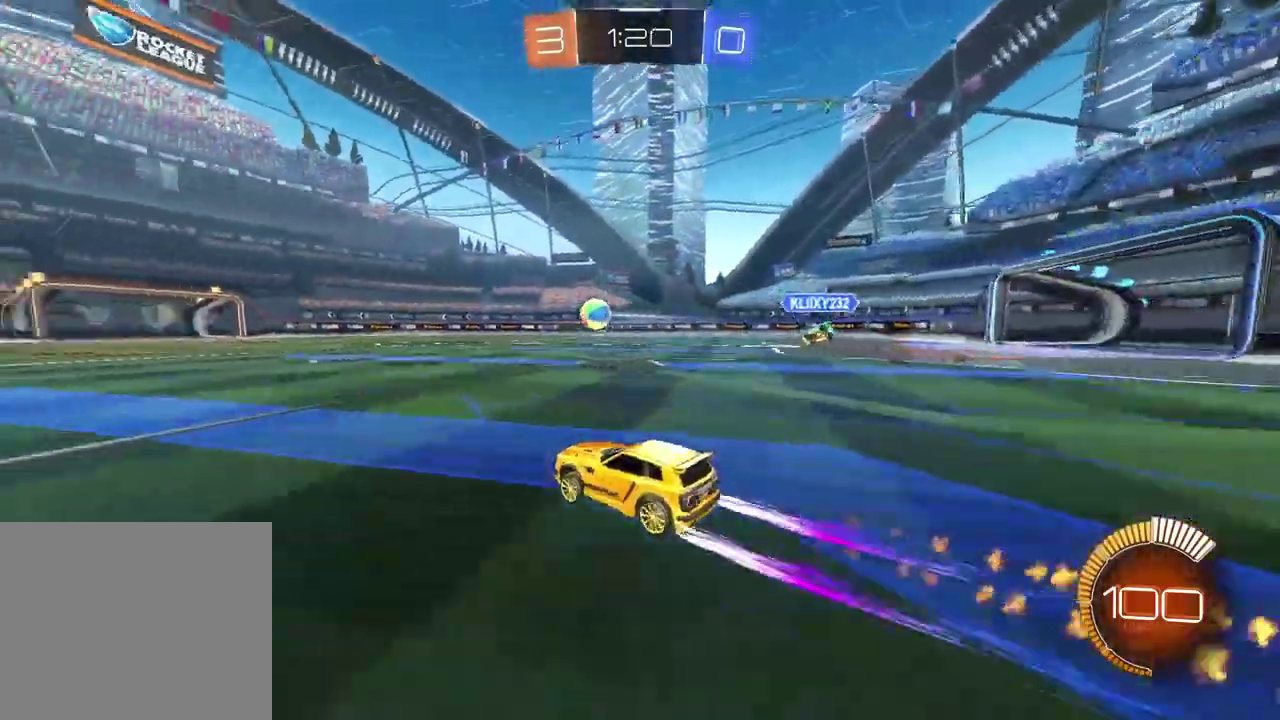
{"buttons": [], "left_stick": "center", "right_stick": "center", "events": [[17, "CIRCLE", "up"], [83, "R2", "up"]]}
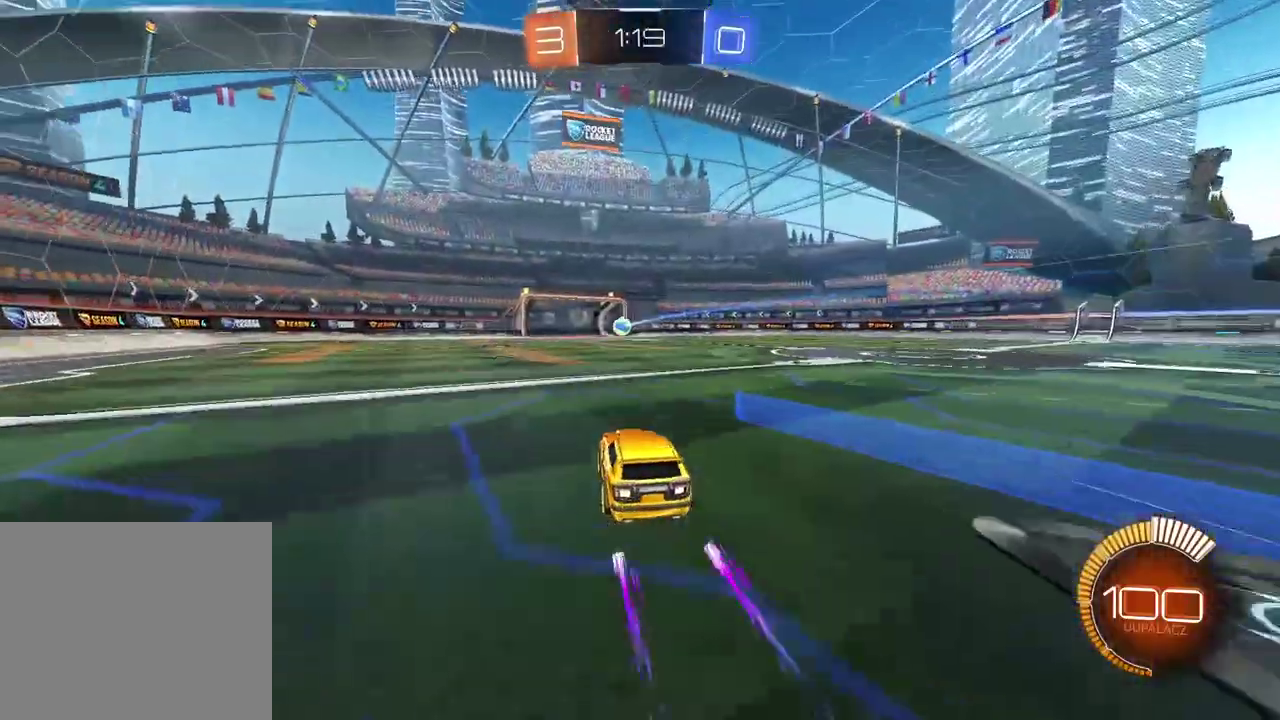
{"buttons": [], "left_stick": "center", "right_stick": "center", "events": []}
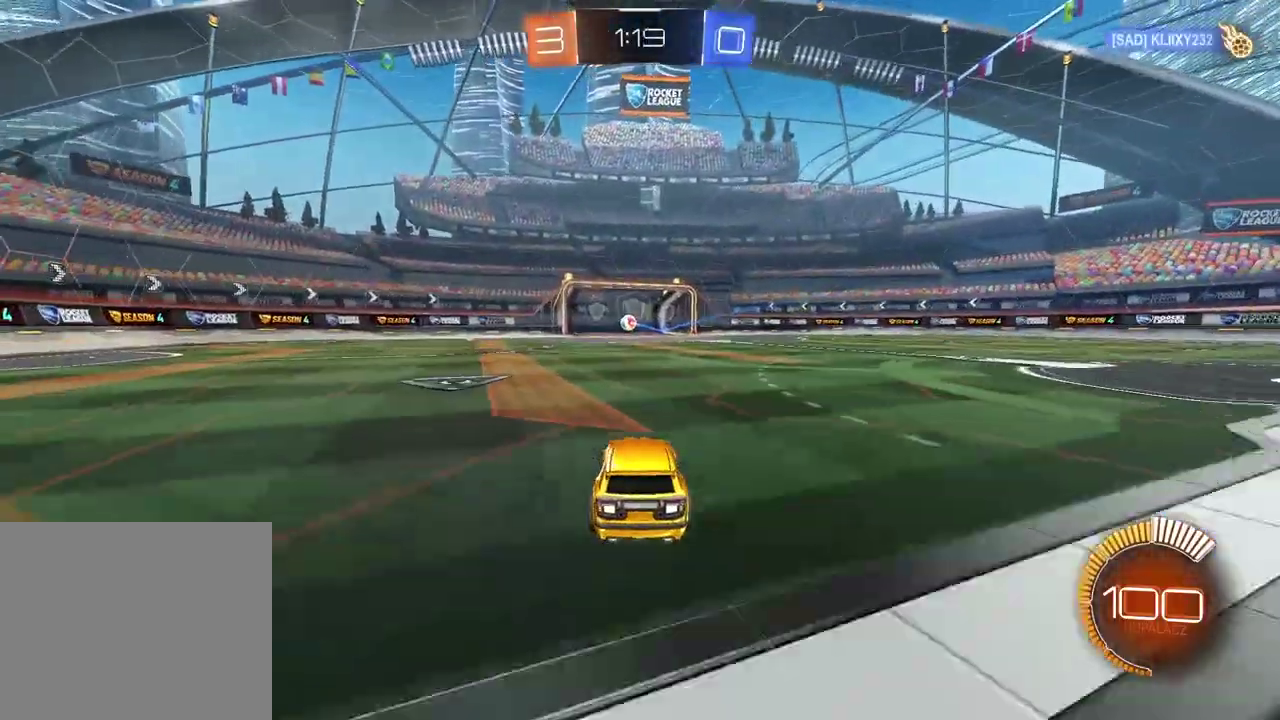
{"buttons": [], "left_stick": "center", "right_stick": "center", "events": []}
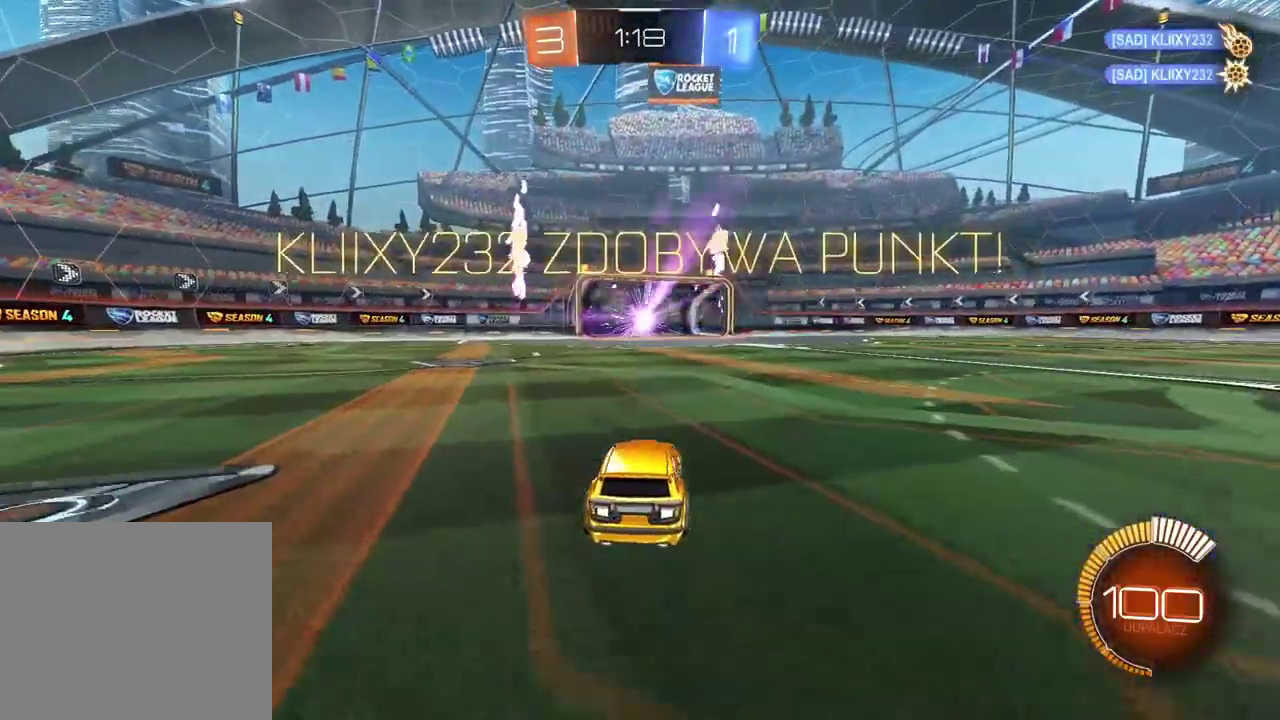
{"buttons": [], "left_stick": "center", "right_stick": "center", "events": []}
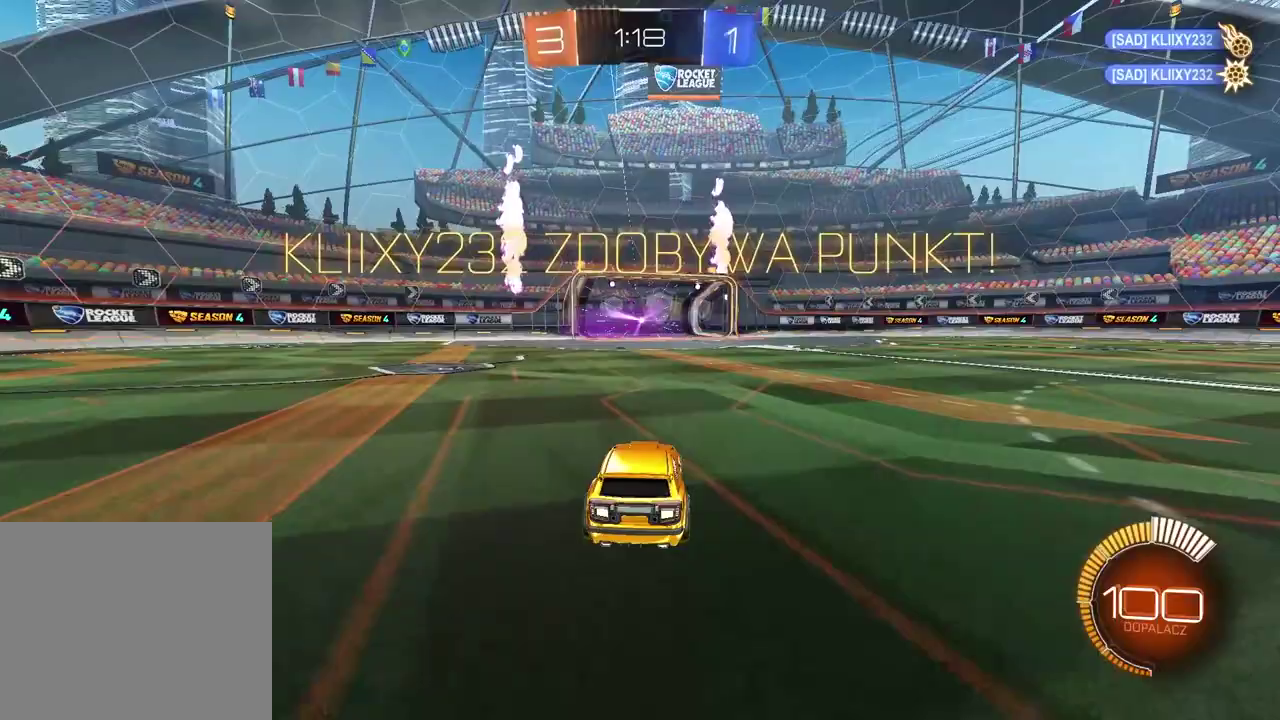
{"buttons": [], "left_stick": "center", "right_stick": "center", "events": []}
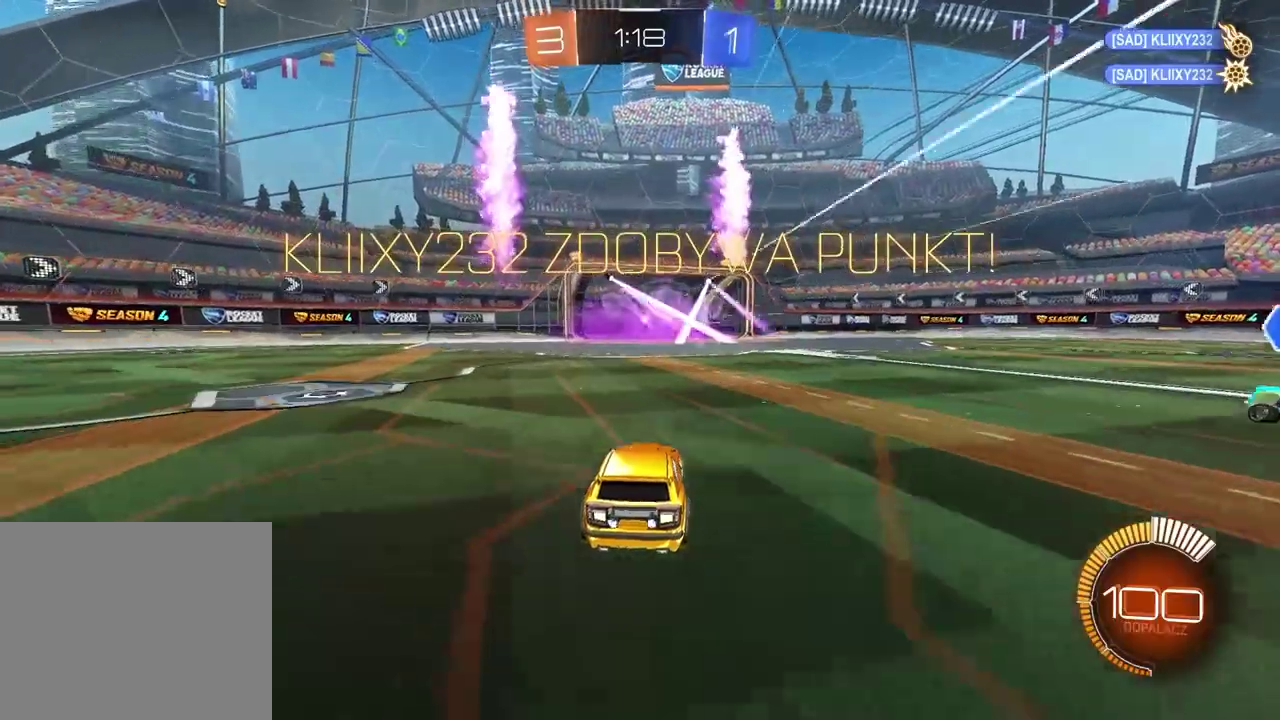
{"buttons": ["R2"], "left_stick": "center", "right_stick": "center", "events": [[83, "R2", "down"], [167, "left_stick", "right"], [400, "left_stick", "center"]]}
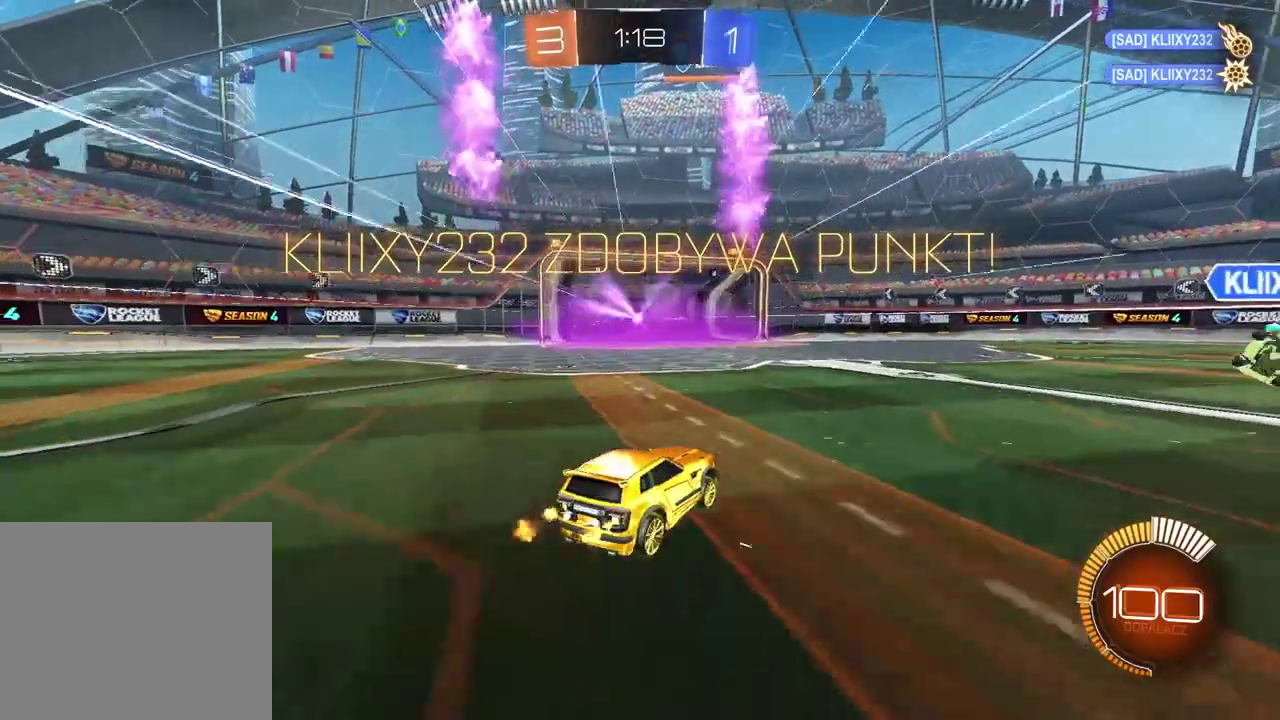
{"buttons": [], "left_stick": "center", "right_stick": "center", "events": [[183, "R2", "up"], [333, "CROSS", "down"], [467, "CROSS", "up"]]}